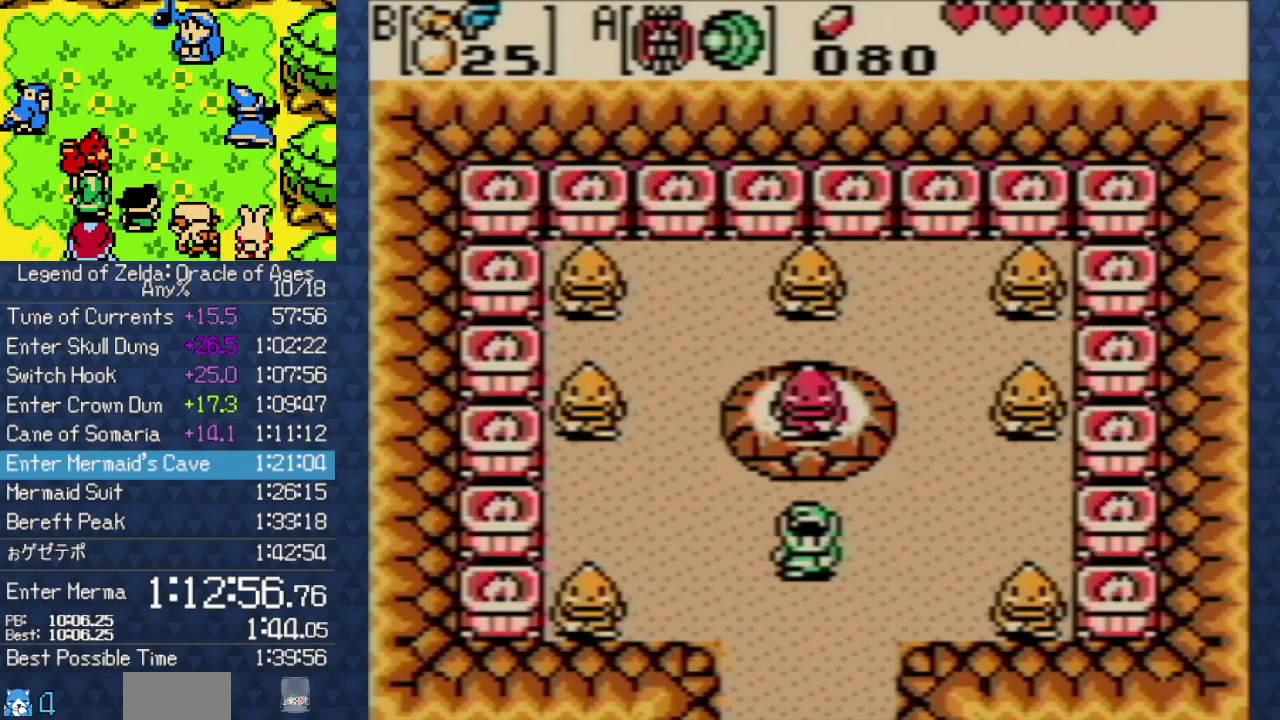
Gameplay with a controller (Nintendo layout); each line is a JSON object with the inputs held at the frame after it. "events" lists button and stick changes between this image and that frame as [ms after this image, input, new state], when the widget could be followed in between. Not read: L3 R3.
{"buttons": ["A"], "events": [[50, "B", "down"], [183, "B", "up"], [417, "A", "down"]]}
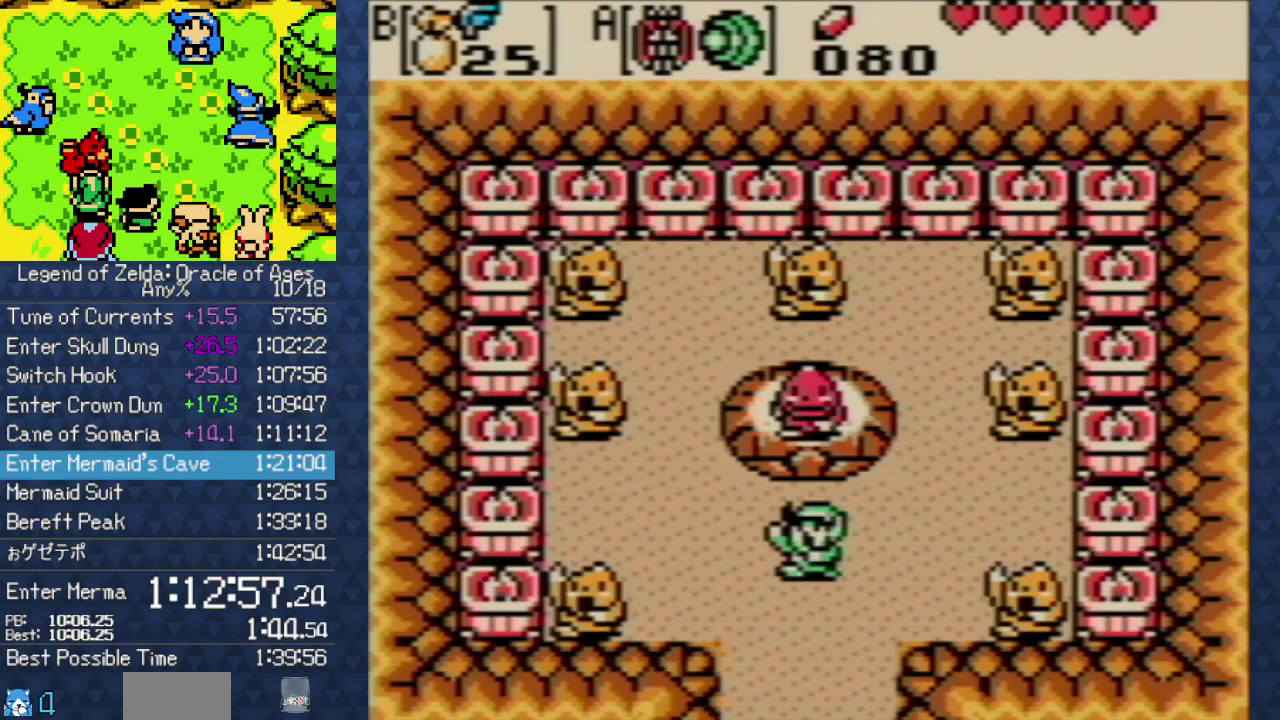
{"buttons": [], "events": [[33, "A", "up"], [233, "B", "down"], [367, "B", "up"]]}
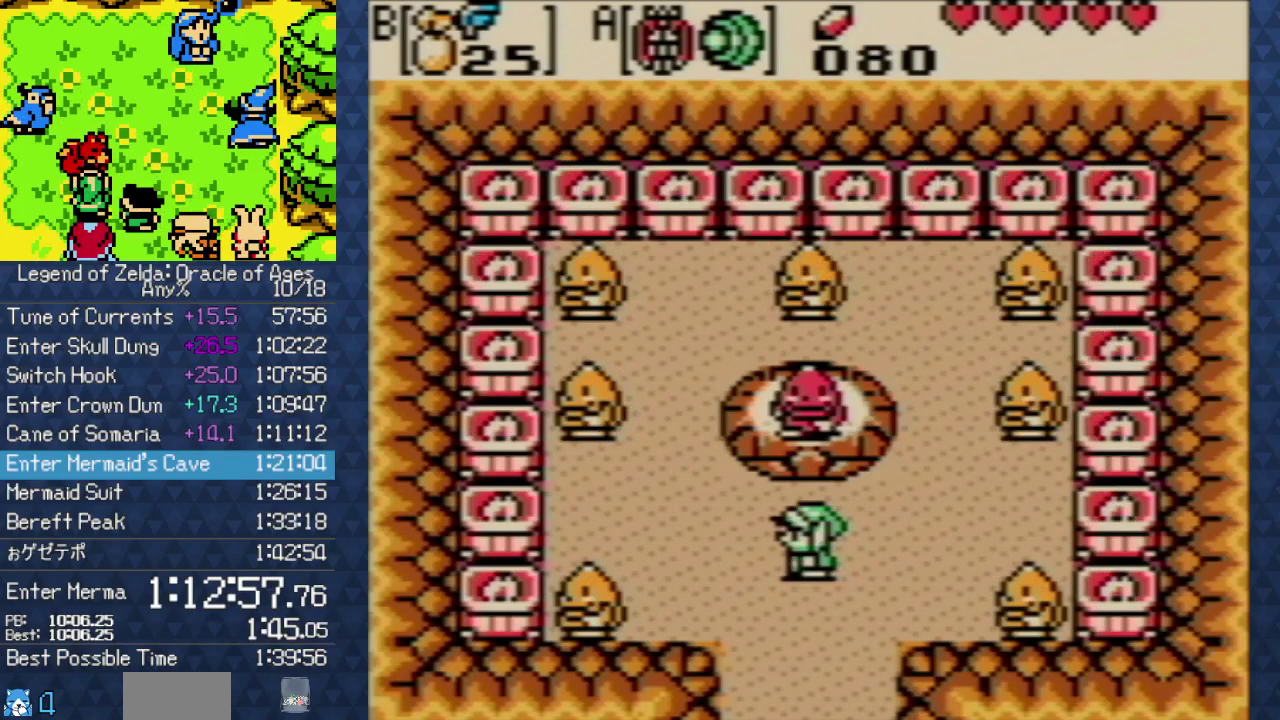
{"buttons": ["B"], "events": [[100, "A", "down"], [233, "A", "up"], [433, "B", "down"]]}
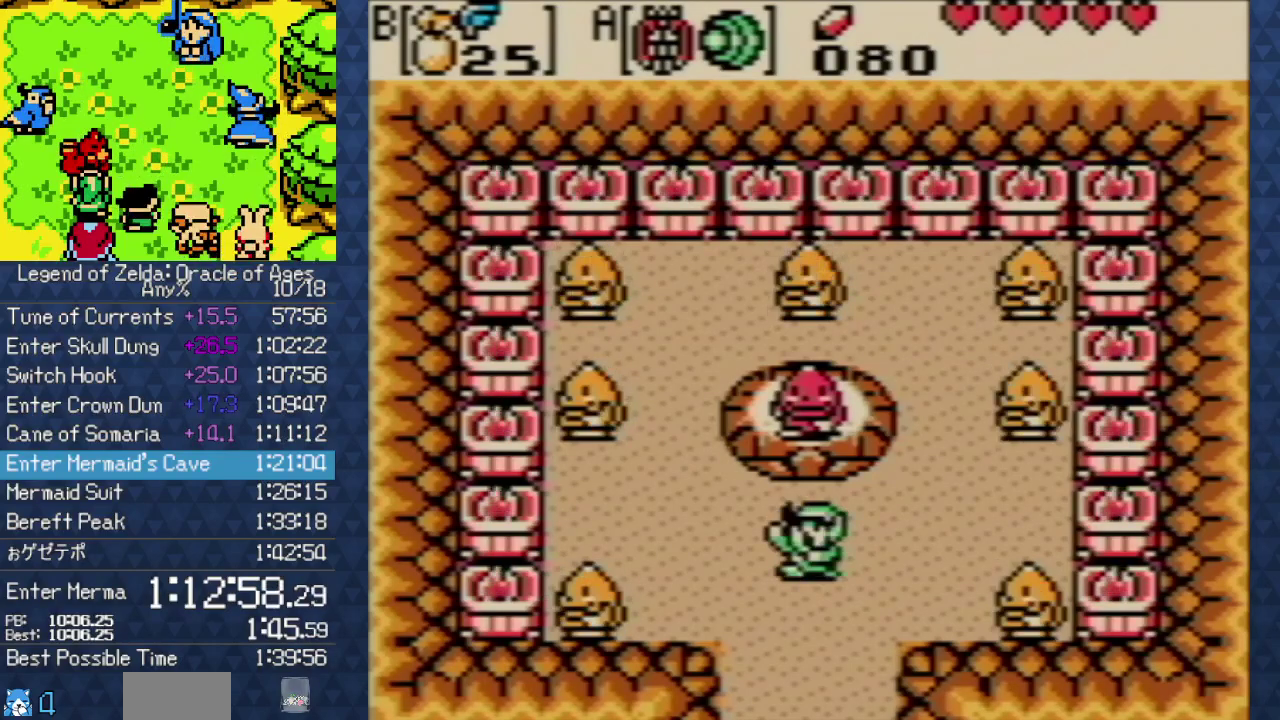
{"buttons": [], "events": [[117, "B", "up"], [267, "B", "down"], [433, "B", "up"]]}